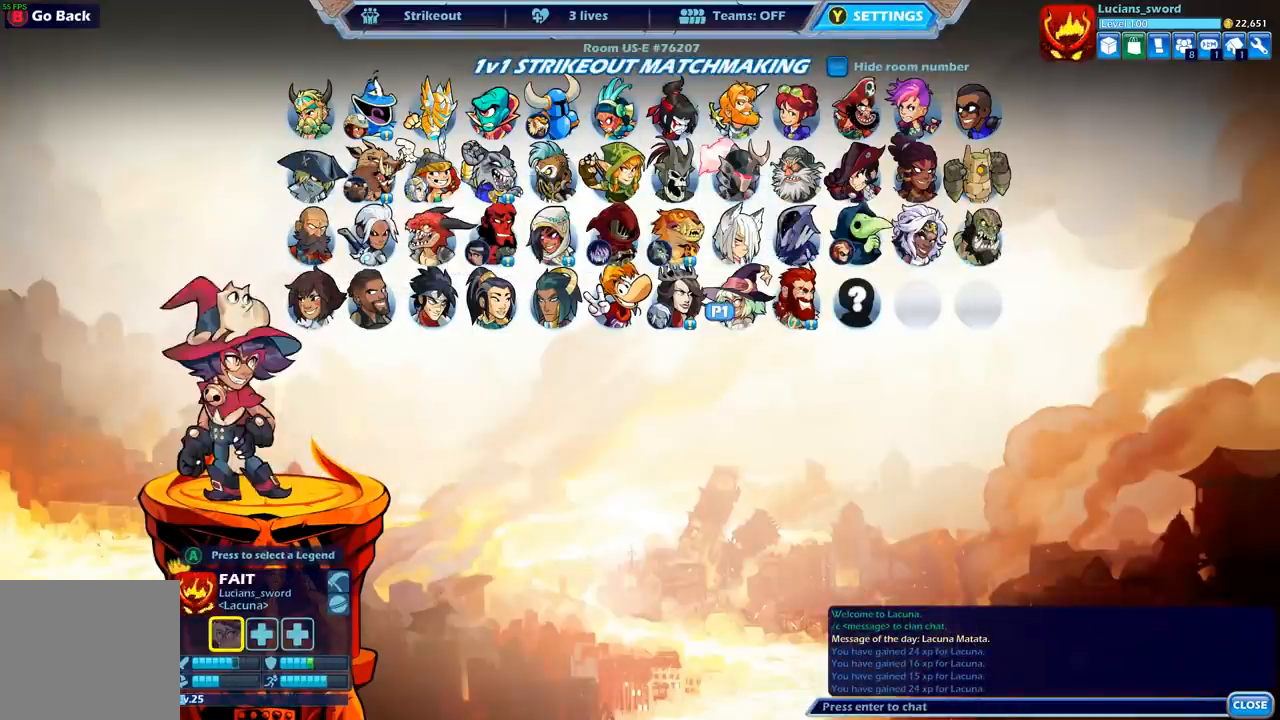
Gameplay with a controller (Xbox layout); each line is a JSON object with the inputs held at the frame after it. "events" lists button and stick changes between this image and that frame as [ms after this image, input, new state], when the widget could be followed in between.
{"buttons": [], "left_stick": "center", "right_stick": "center", "events": [[233, "A", "down"], [333, "A", "up"]]}
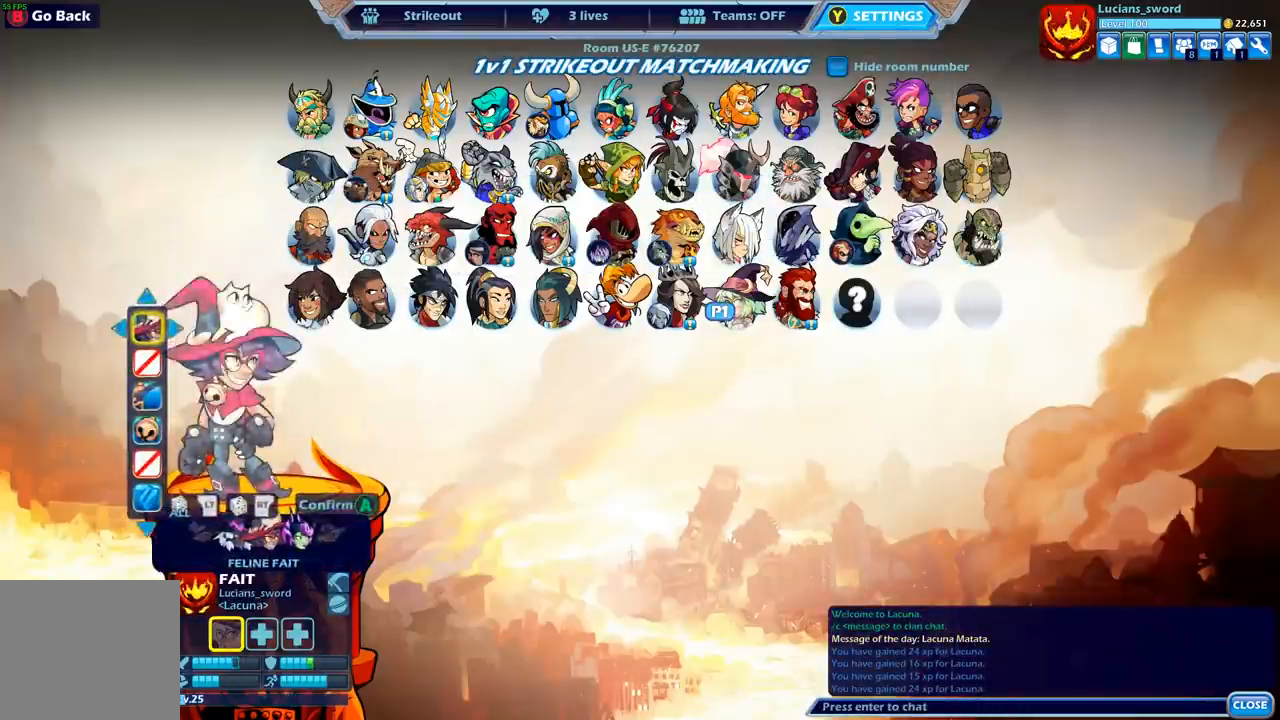
{"buttons": [], "left_stick": "center", "right_stick": "center", "events": []}
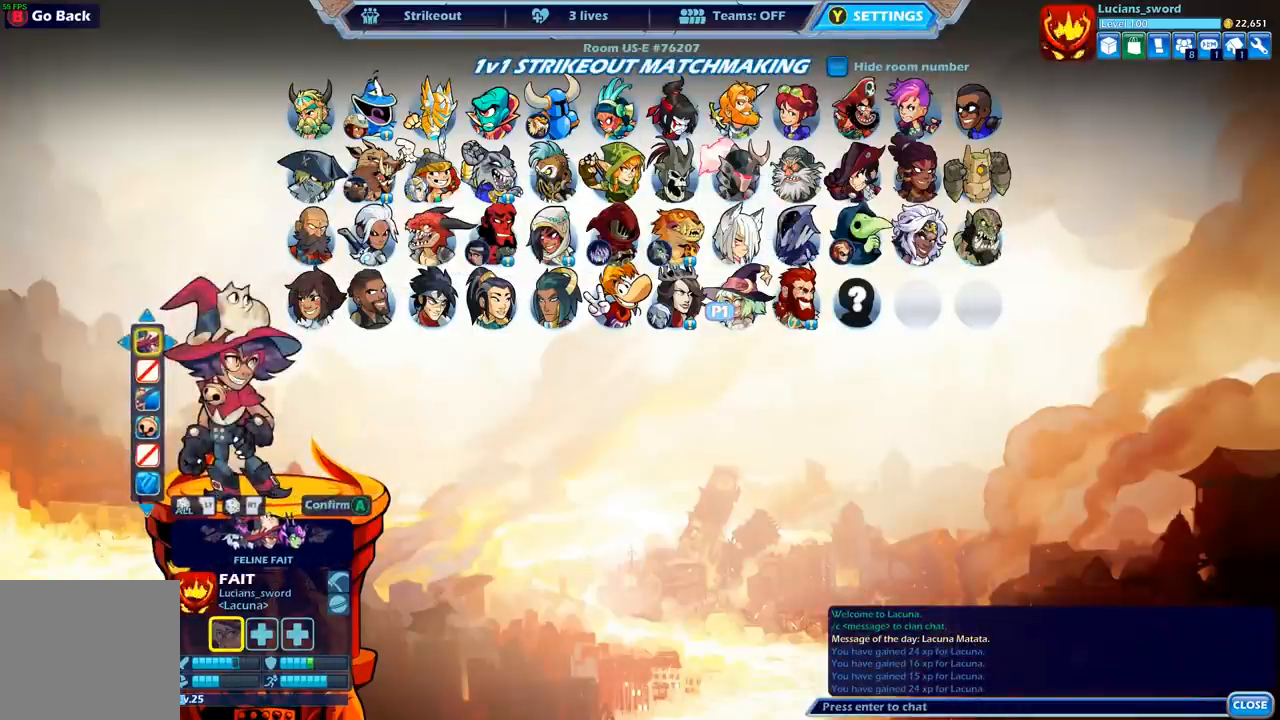
{"buttons": [], "left_stick": "center", "right_stick": "center", "events": [[17, "A", "down"], [133, "A", "up"]]}
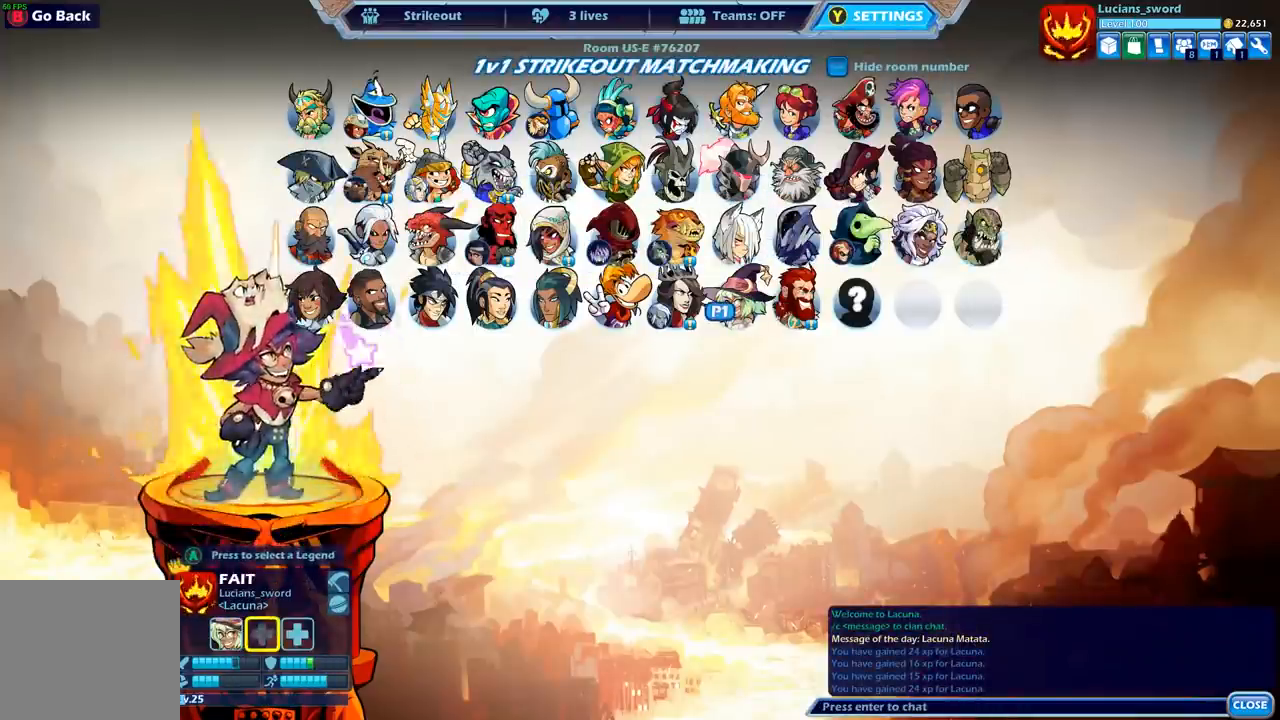
{"buttons": [], "left_stick": "center", "right_stick": "center", "events": [[167, "DPAD_UP", "down"], [250, "DPAD_UP", "up"], [367, "DPAD_UP", "down"], [483, "DPAD_UP", "up"]]}
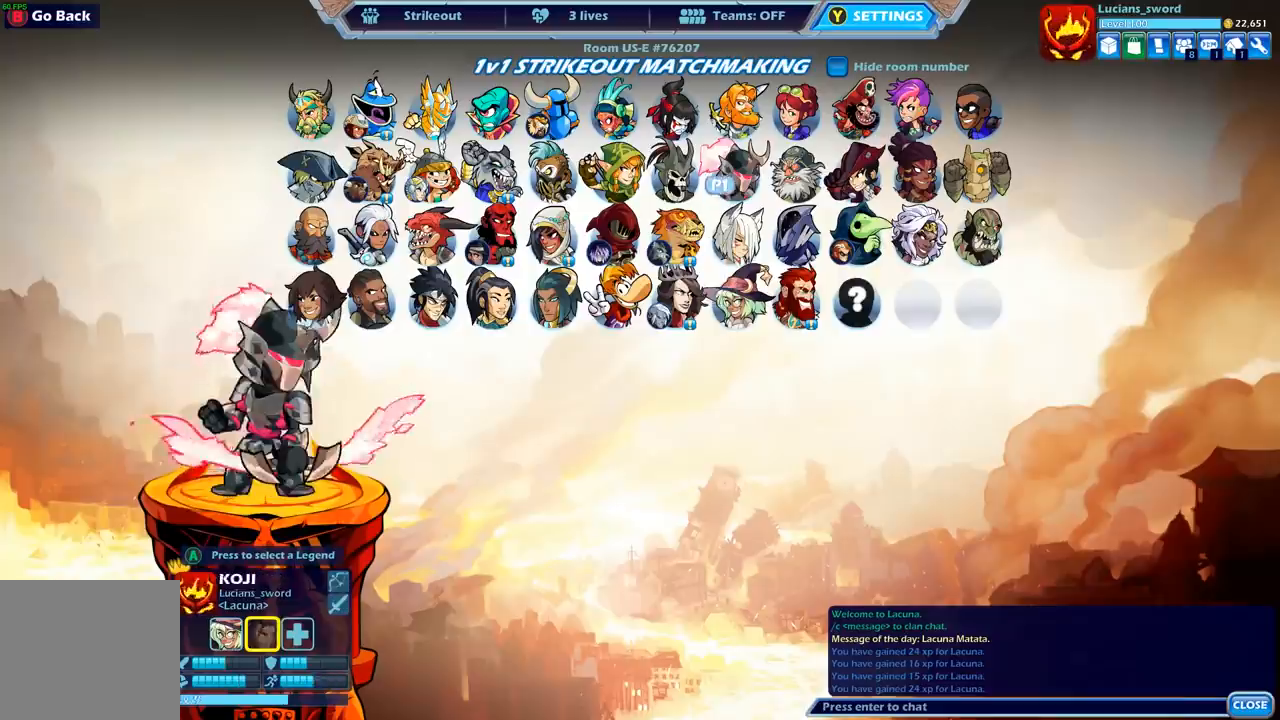
{"buttons": ["DPAD_DOWN"], "left_stick": "center", "right_stick": "center", "events": [[117, "DPAD_UP", "down"], [200, "DPAD_UP", "up"], [467, "DPAD_DOWN", "down"]]}
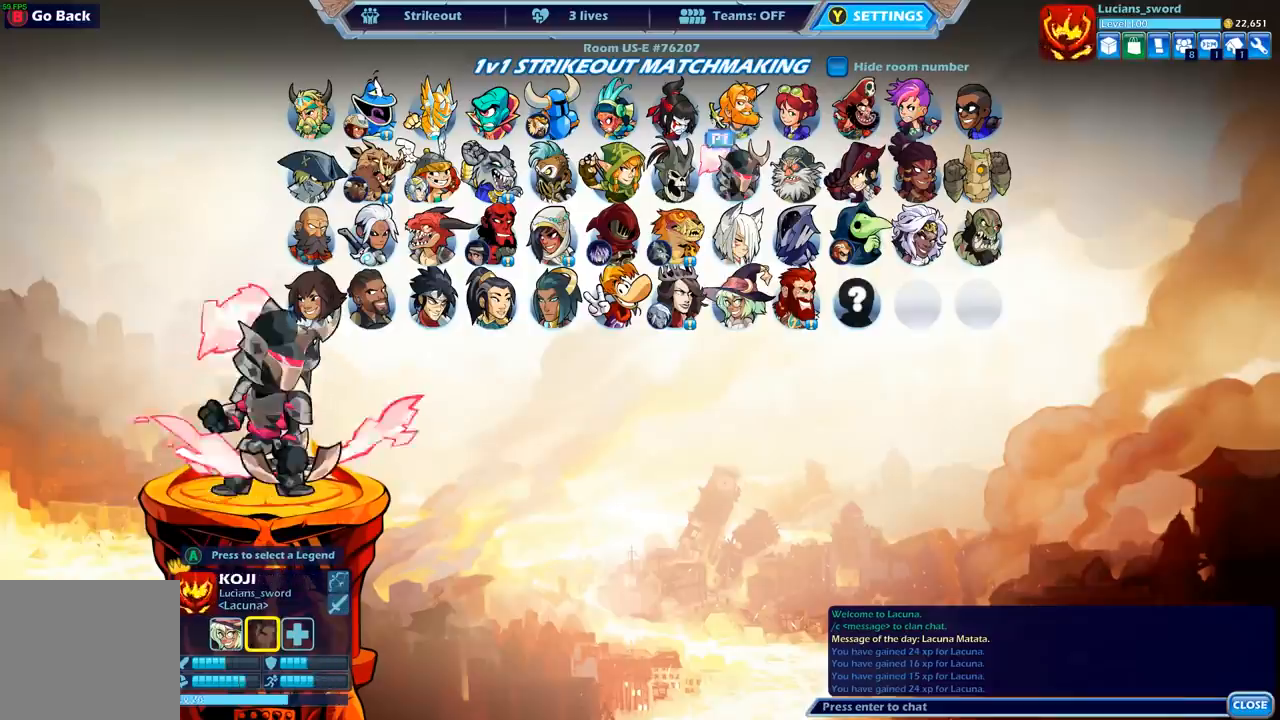
{"buttons": [], "left_stick": "center", "right_stick": "center", "events": [[50, "DPAD_DOWN", "up"], [233, "DPAD_LEFT", "down"], [317, "DPAD_LEFT", "up"], [433, "DPAD_LEFT", "down"], [500, "DPAD_LEFT", "up"]]}
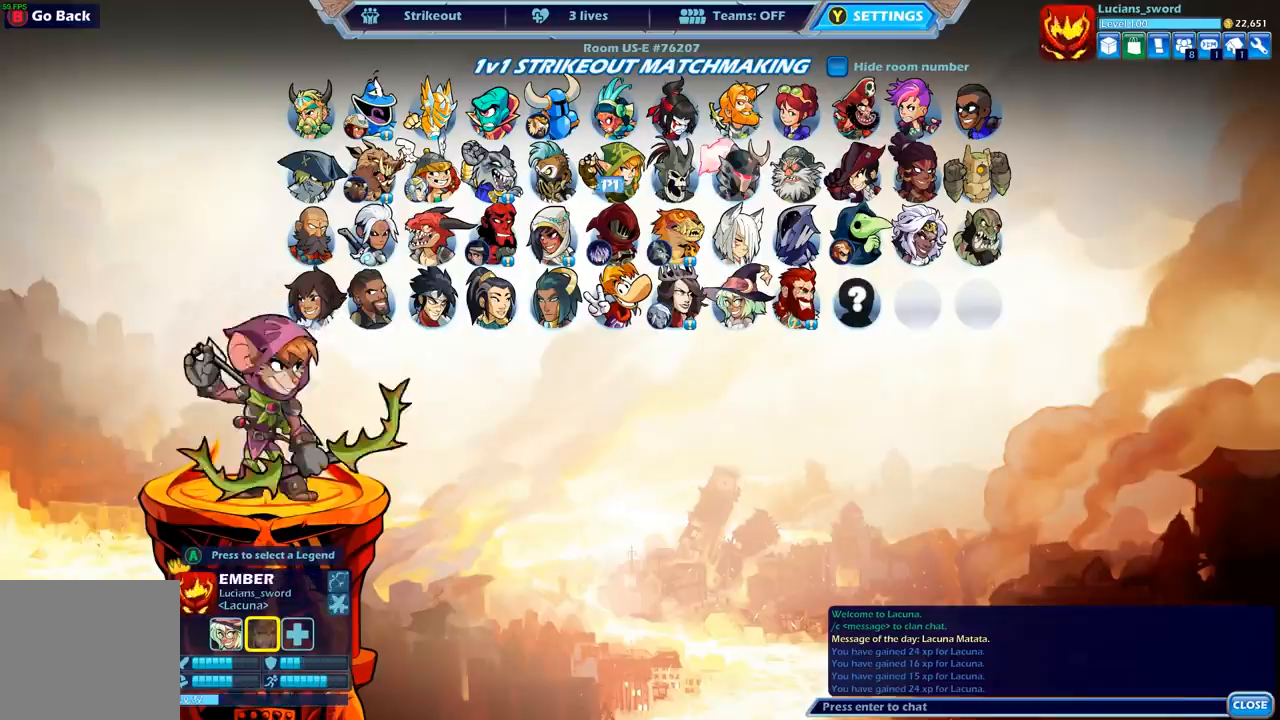
{"buttons": [], "left_stick": "center", "right_stick": "center", "events": [[100, "DPAD_LEFT", "down"], [200, "DPAD_LEFT", "up"], [450, "DPAD_DOWN", "down"], [500, "DPAD_DOWN", "up"]]}
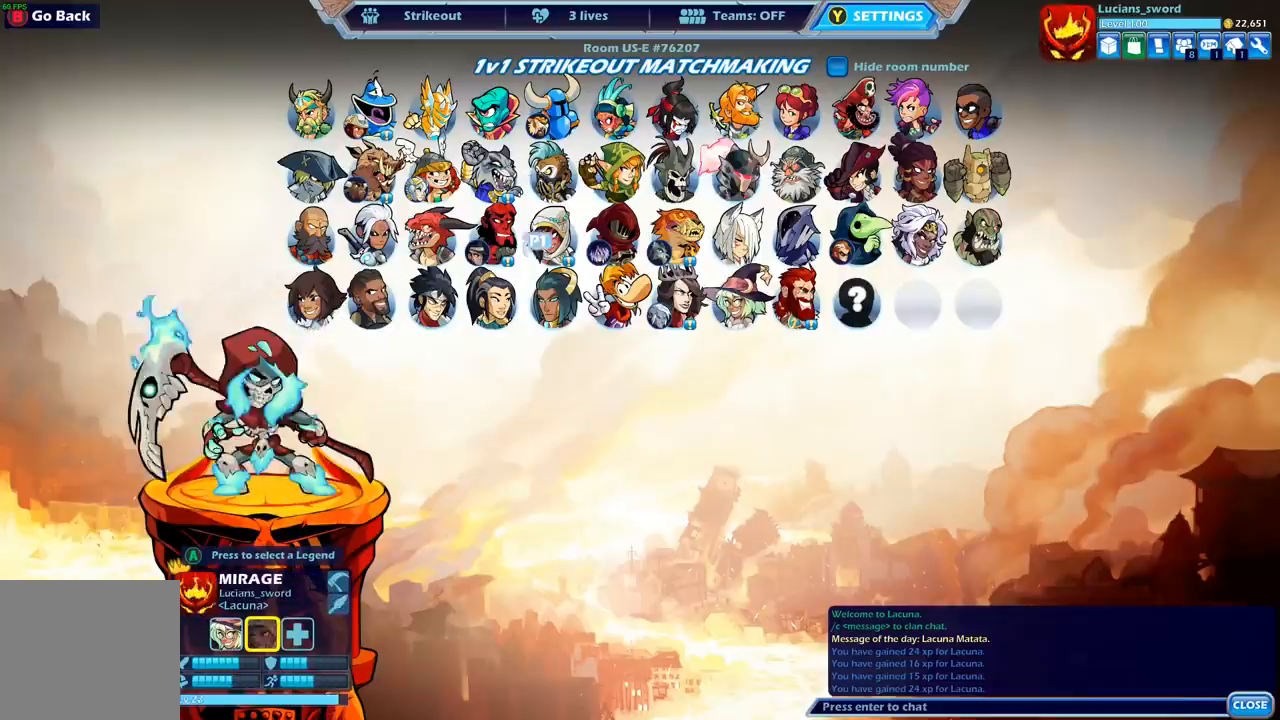
{"buttons": ["DPAD_RIGHT"], "left_stick": "center", "right_stick": "center", "events": [[233, "DPAD_RIGHT", "down"], [333, "DPAD_RIGHT", "up"], [433, "DPAD_RIGHT", "down"]]}
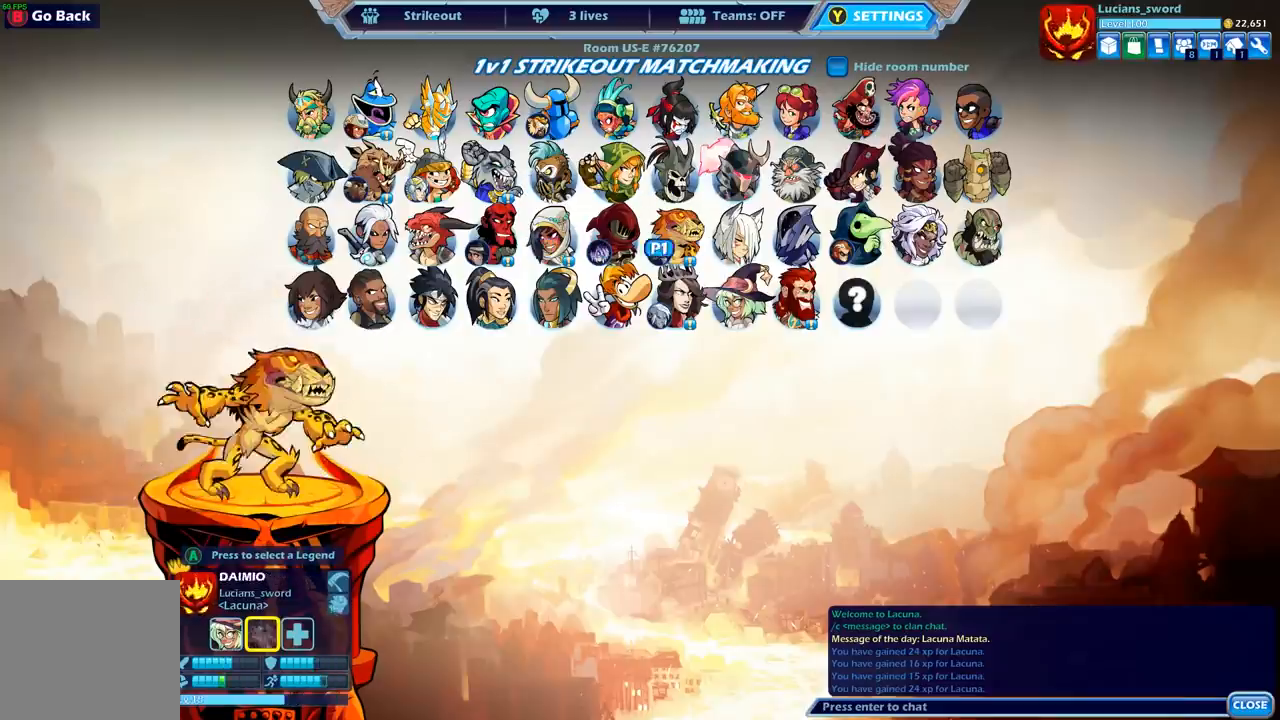
{"buttons": [], "left_stick": "center", "right_stick": "center", "events": [[17, "DPAD_RIGHT", "up"], [100, "DPAD_RIGHT", "down"], [167, "DPAD_RIGHT", "up"], [350, "DPAD_LEFT", "down"], [417, "DPAD_LEFT", "up"]]}
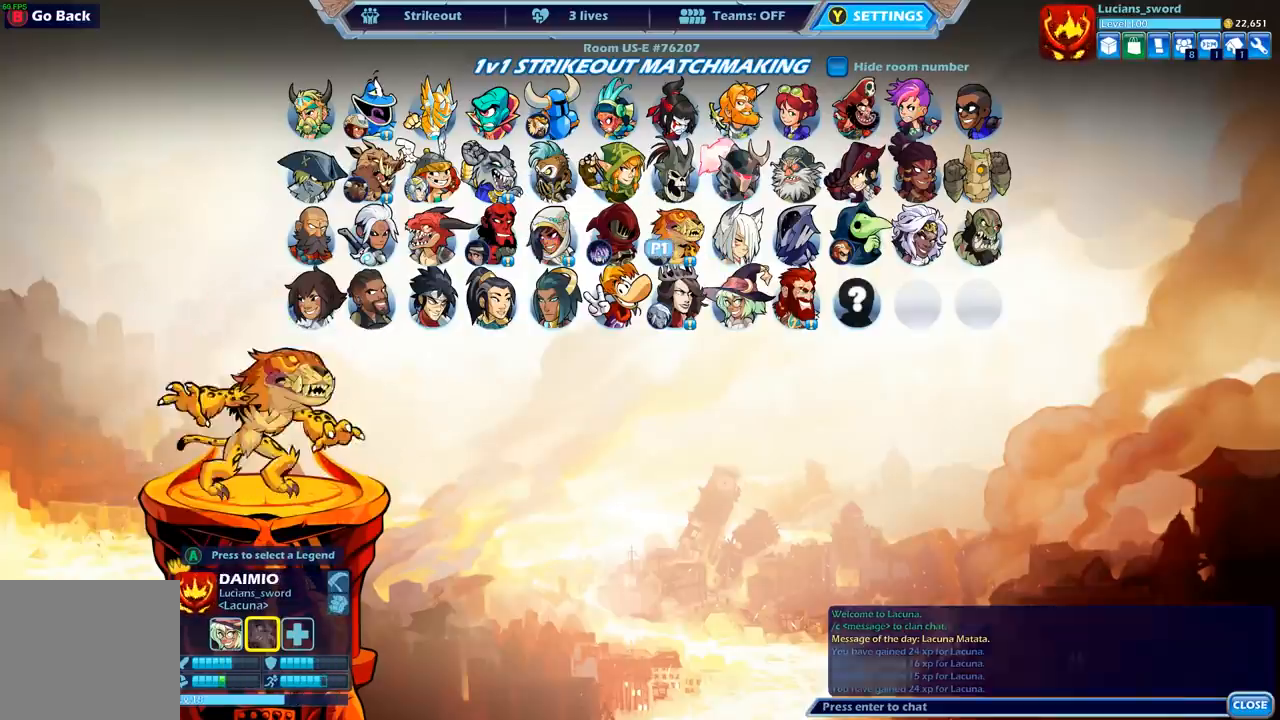
{"buttons": [], "left_stick": "center", "right_stick": "center", "events": [[83, "A", "down"], [167, "A", "up"], [267, "A", "down"], [350, "A", "up"]]}
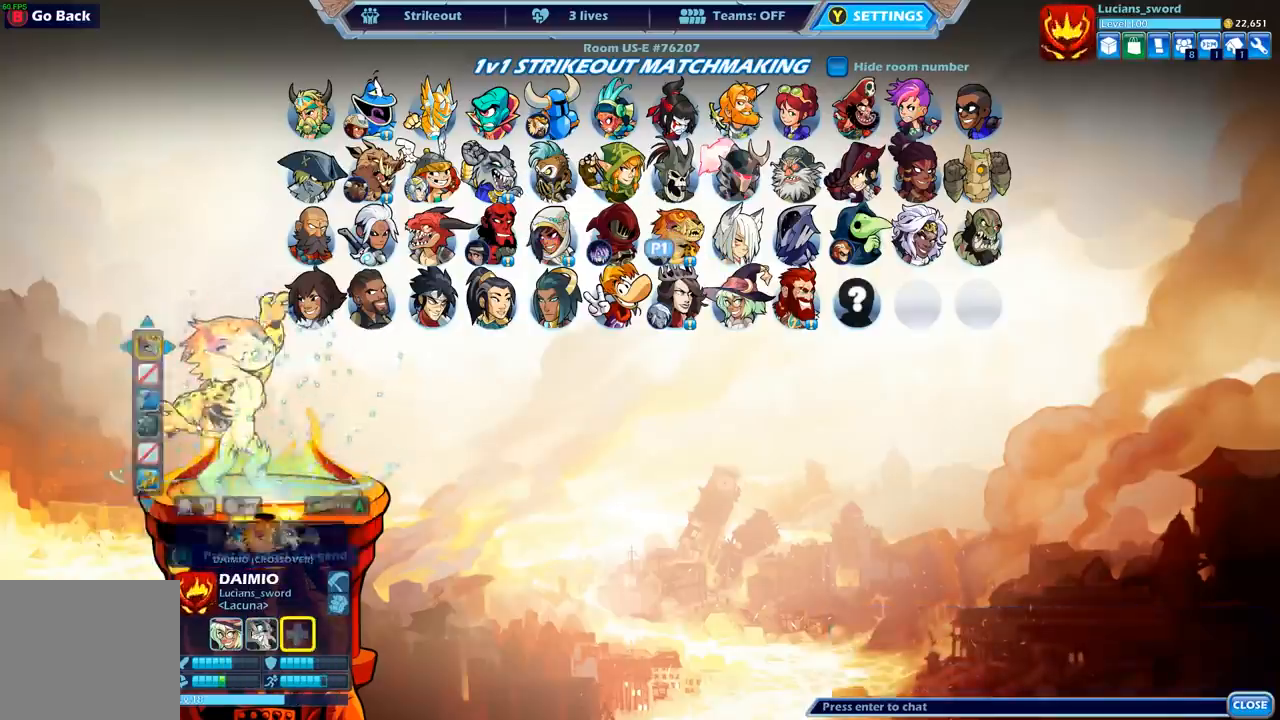
{"buttons": [], "left_stick": "center", "right_stick": "center", "events": [[383, "DPAD_LEFT", "down"], [483, "DPAD_LEFT", "up"]]}
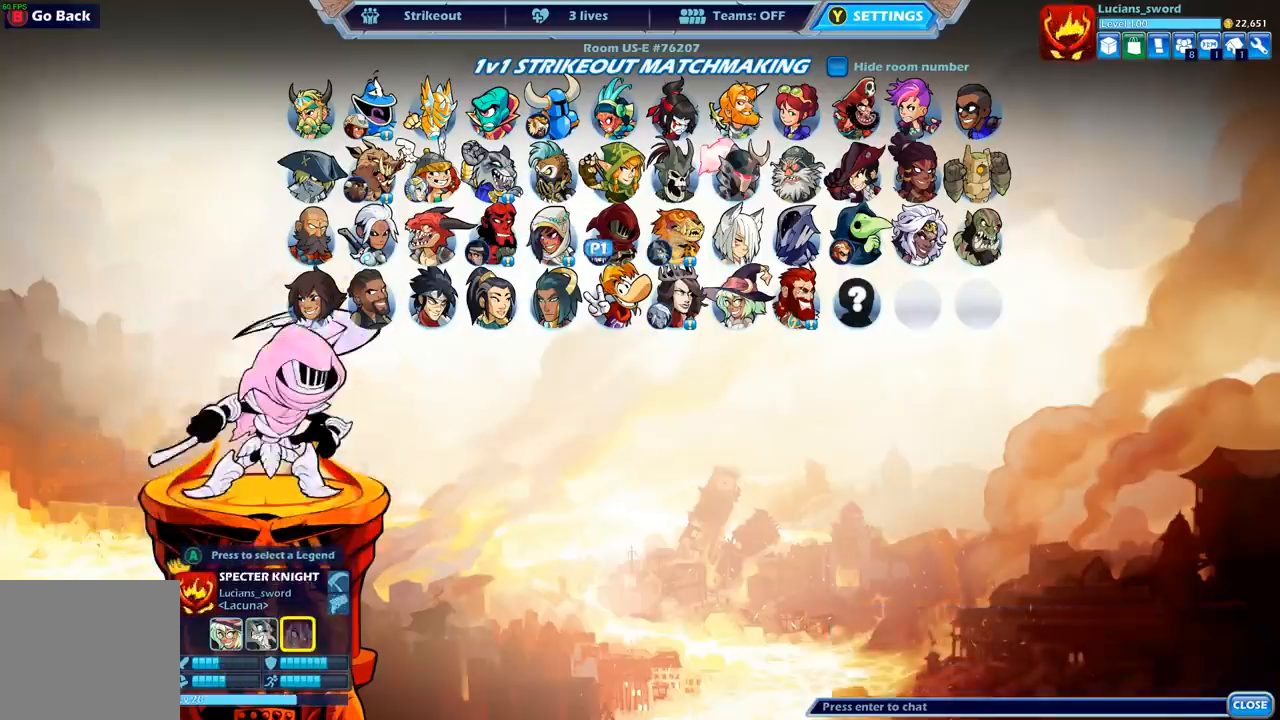
{"buttons": ["DPAD_UP"], "left_stick": "center", "right_stick": "center", "events": [[50, "DPAD_LEFT", "down"], [150, "DPAD_LEFT", "up"], [250, "DPAD_LEFT", "down"], [333, "DPAD_LEFT", "up"], [417, "DPAD_UP", "down"]]}
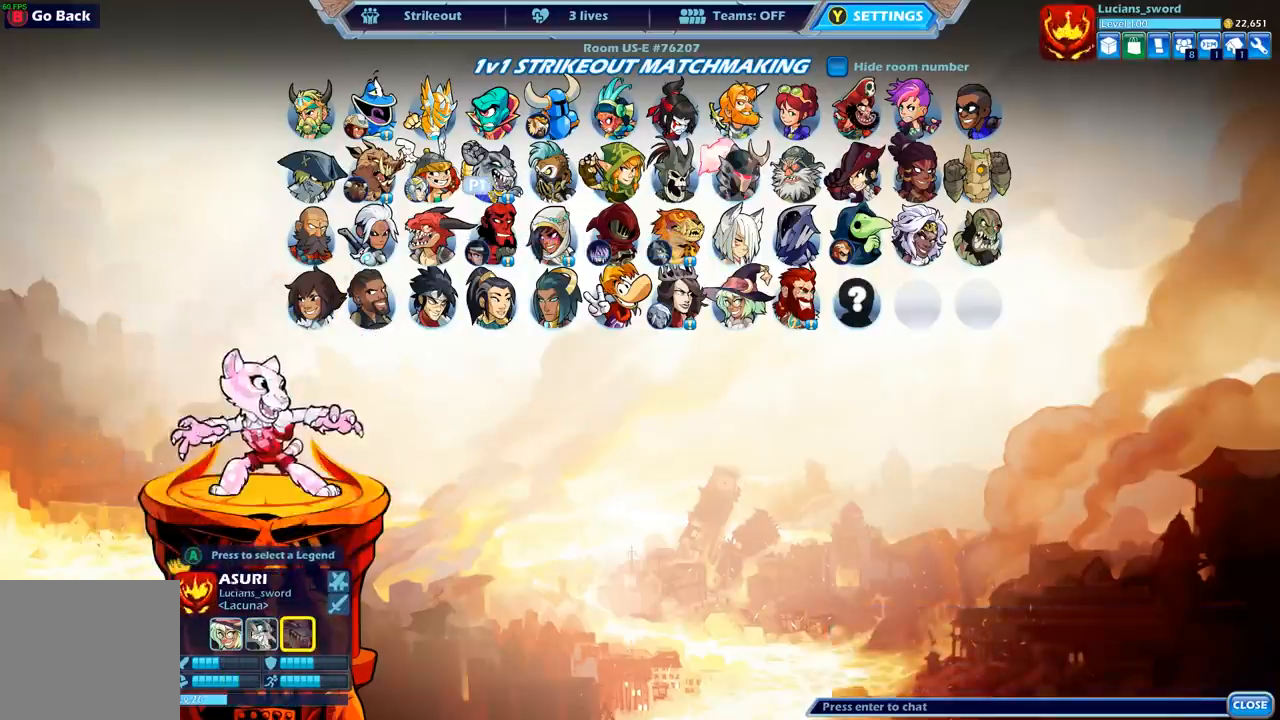
{"buttons": [], "left_stick": "center", "right_stick": "center", "events": [[33, "DPAD_UP", "up"], [117, "A", "down"], [283, "A", "up"]]}
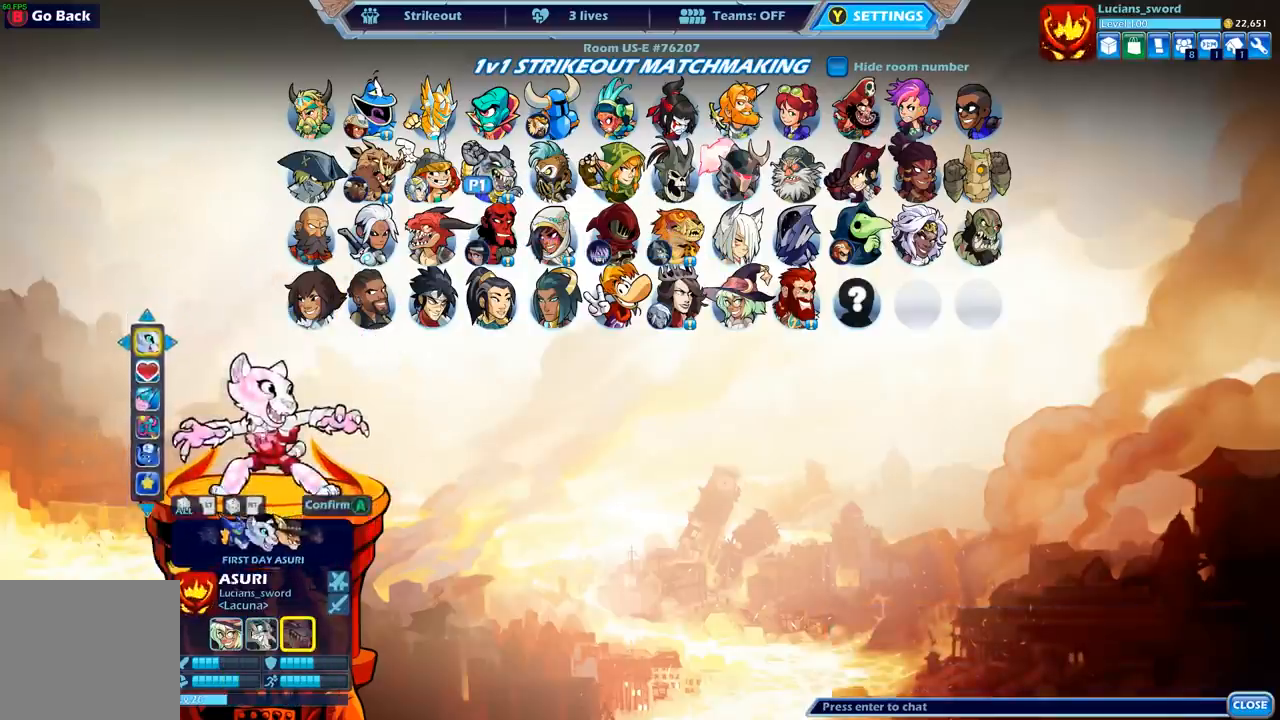
{"buttons": [], "left_stick": "center", "right_stick": "center", "events": []}
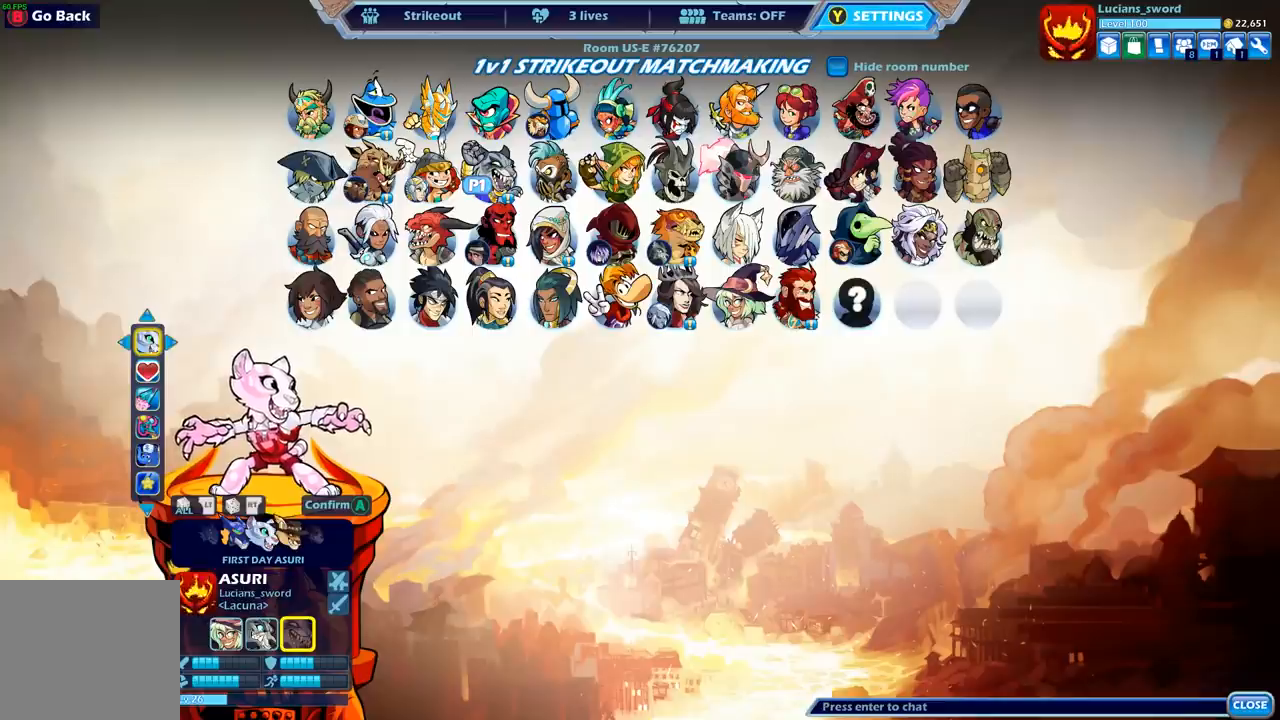
{"buttons": [], "left_stick": "center", "right_stick": "center", "events": [[383, "A", "down"], [467, "A", "up"]]}
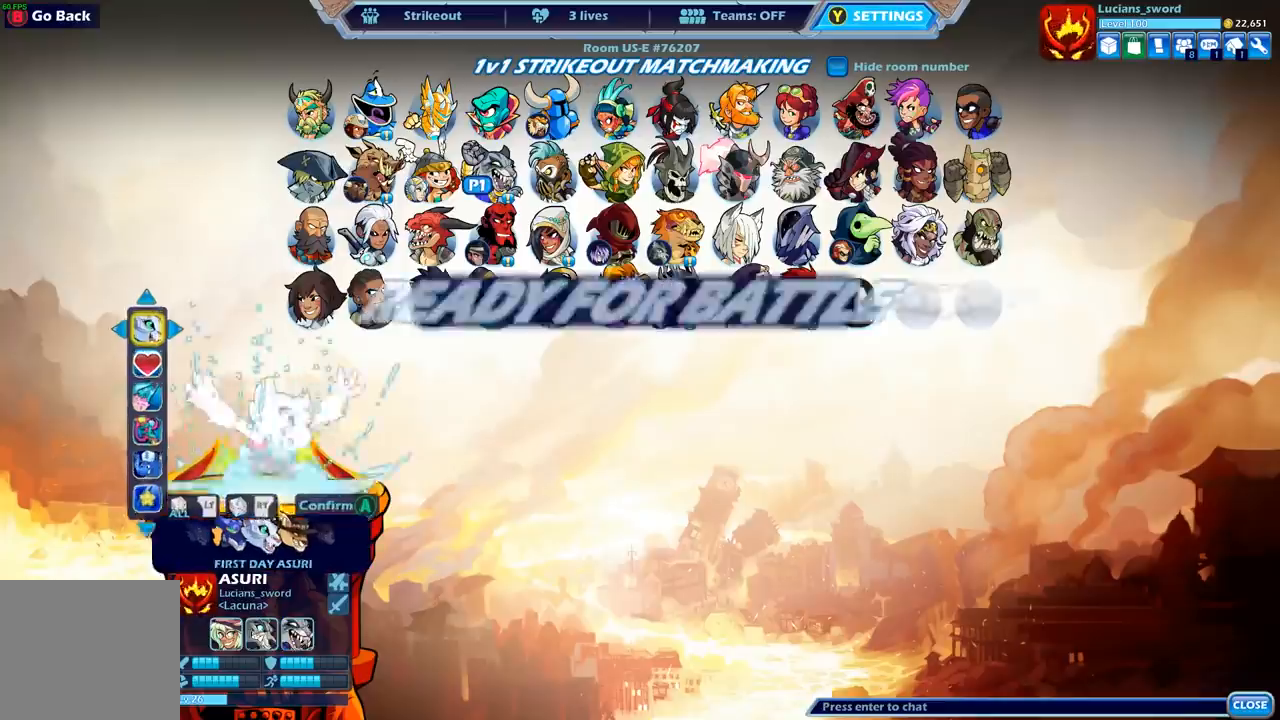
{"buttons": [], "left_stick": "center", "right_stick": "center", "events": [[217, "A", "down"], [300, "A", "up"]]}
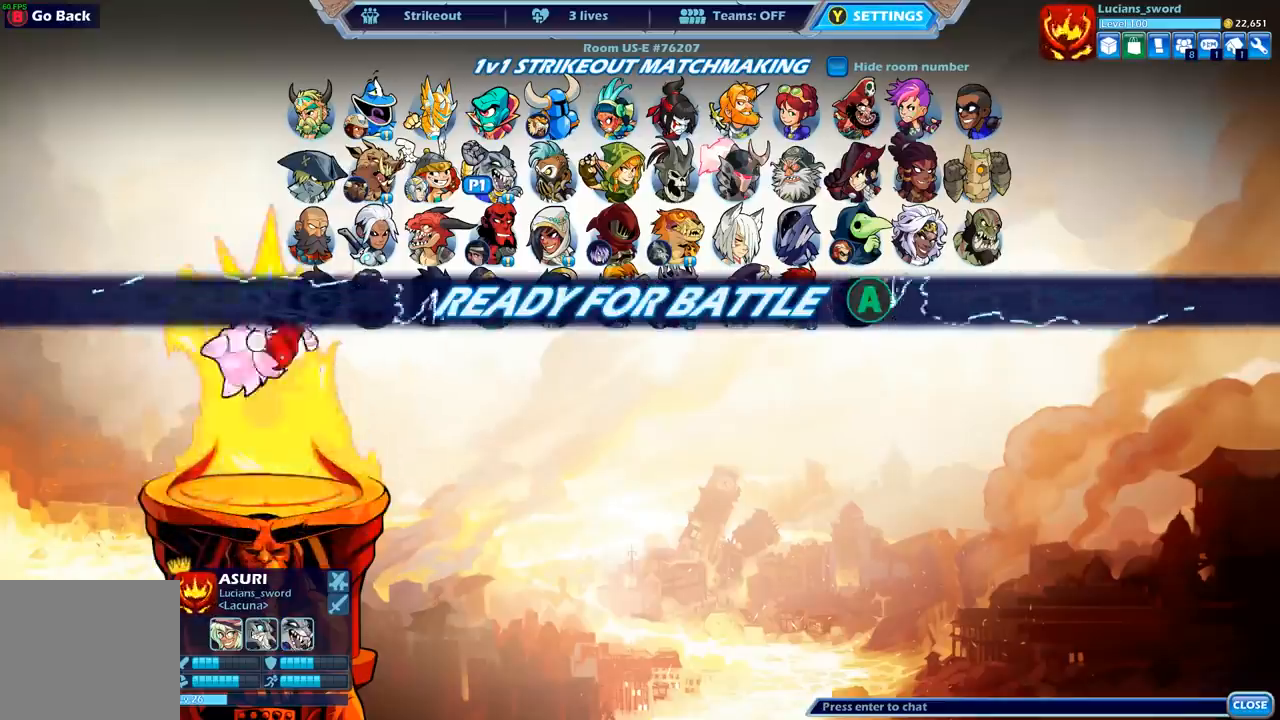
{"buttons": [], "left_stick": "center", "right_stick": "center", "events": [[133, "A", "down"], [233, "A", "up"]]}
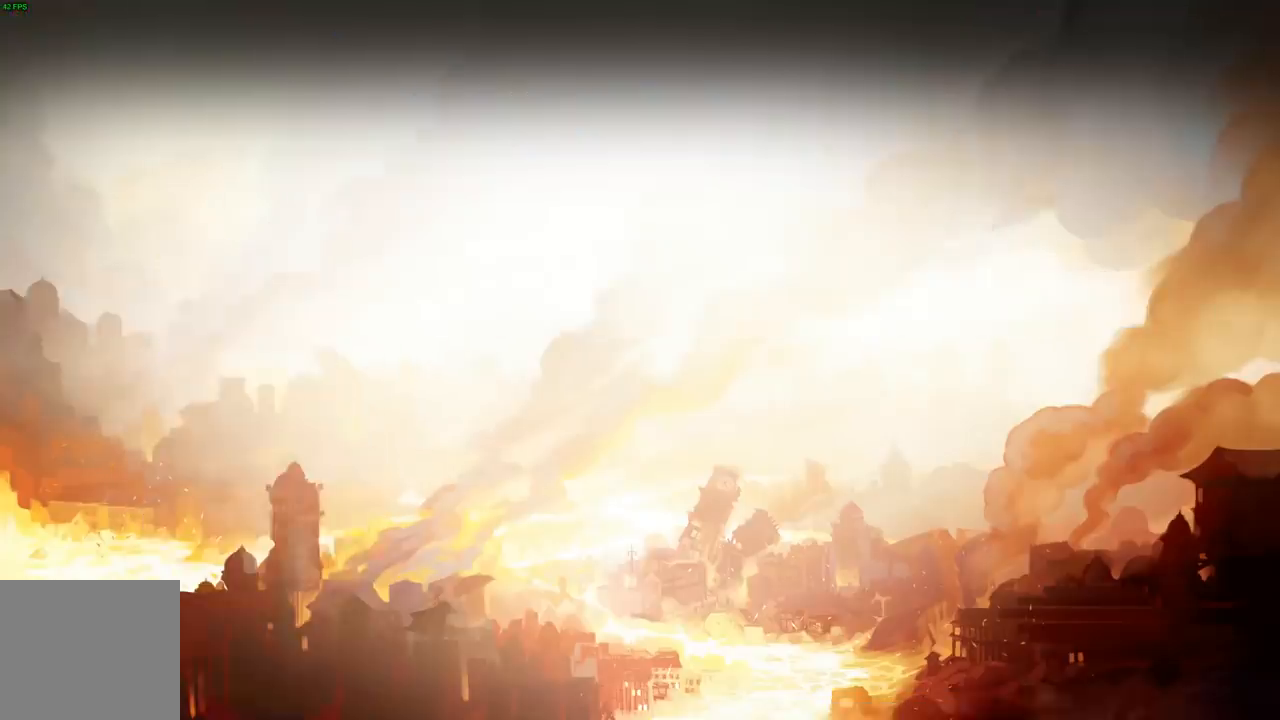
{"buttons": [], "left_stick": "center", "right_stick": "center", "events": []}
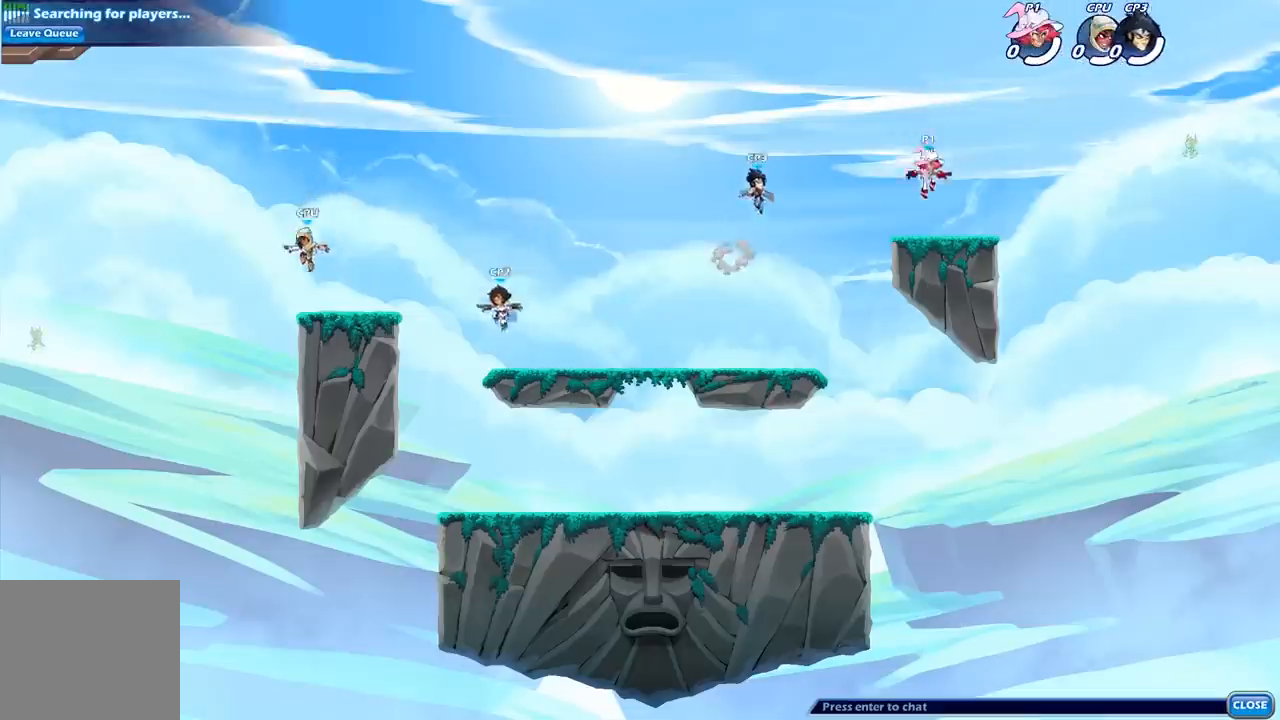
{"buttons": ["R2"], "left_stick": "right", "right_stick": "center", "events": [[167, "left_stick", "right"], [467, "R2", "down"]]}
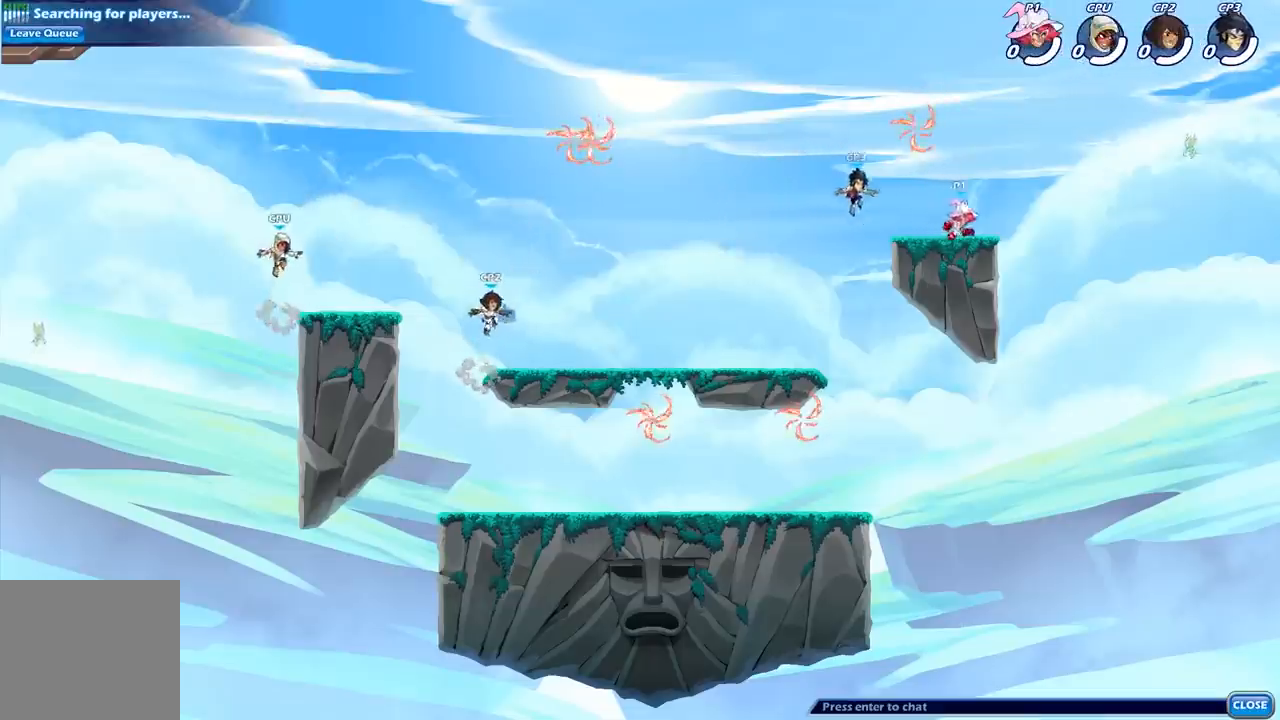
{"buttons": ["R2"], "left_stick": "left", "right_stick": "center", "events": [[33, "A", "down"], [133, "A", "up"], [183, "R2", "up"], [233, "left_stick", "left"], [350, "R2", "down"]]}
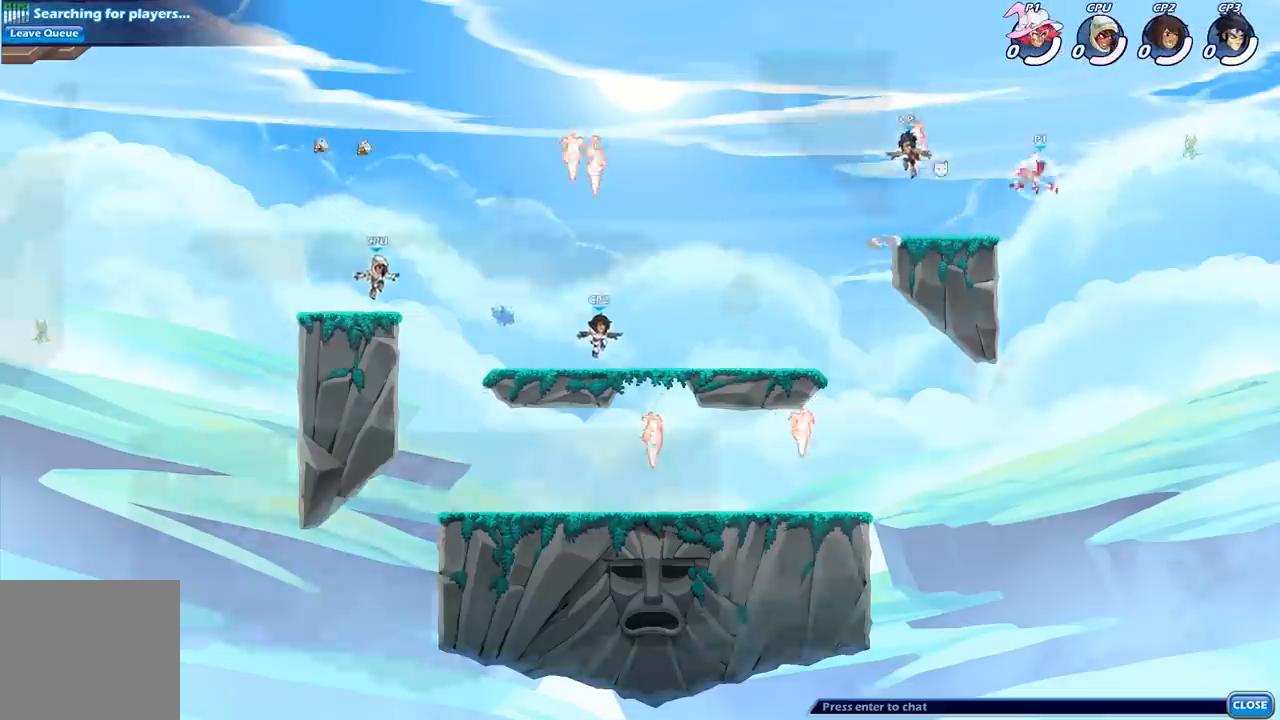
{"buttons": [], "left_stick": "left", "right_stick": "center", "events": [[83, "R2", "up"], [150, "A", "down"], [300, "A", "up"]]}
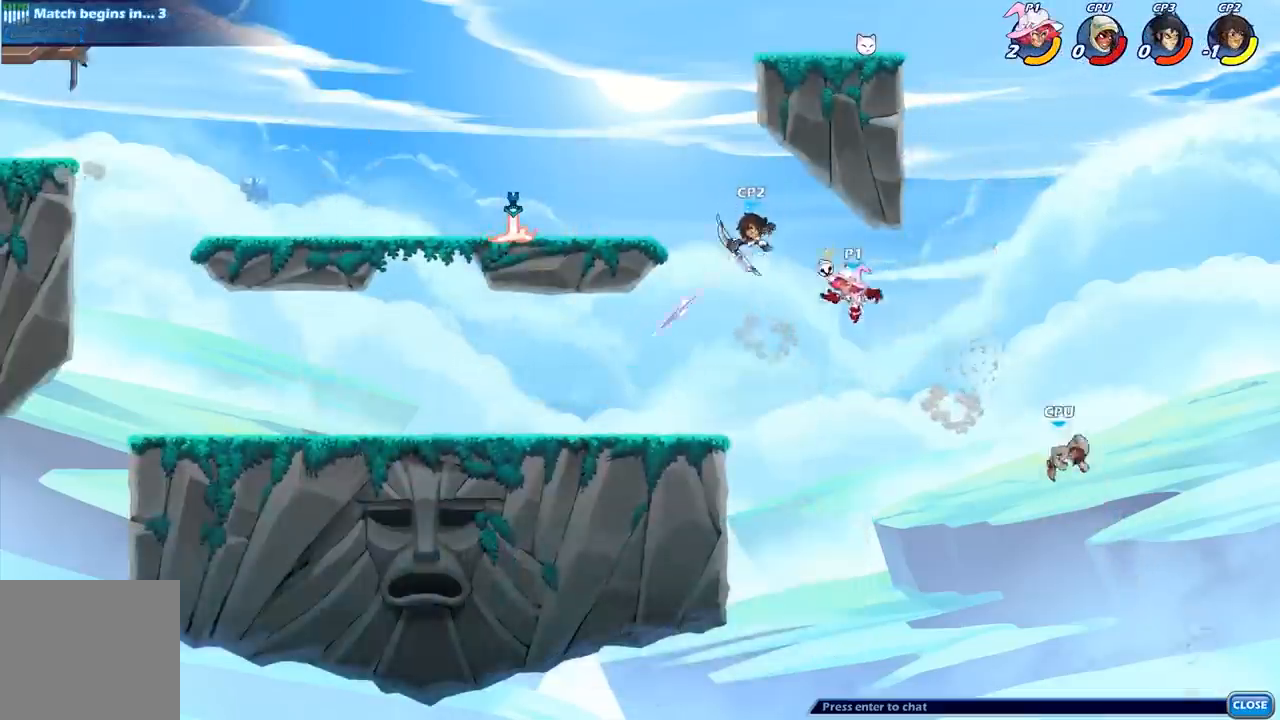
{"buttons": ["B"], "left_stick": "down-left", "right_stick": "center", "events": [[17, "left_stick", "down-left"], [50, "B", "down"]]}
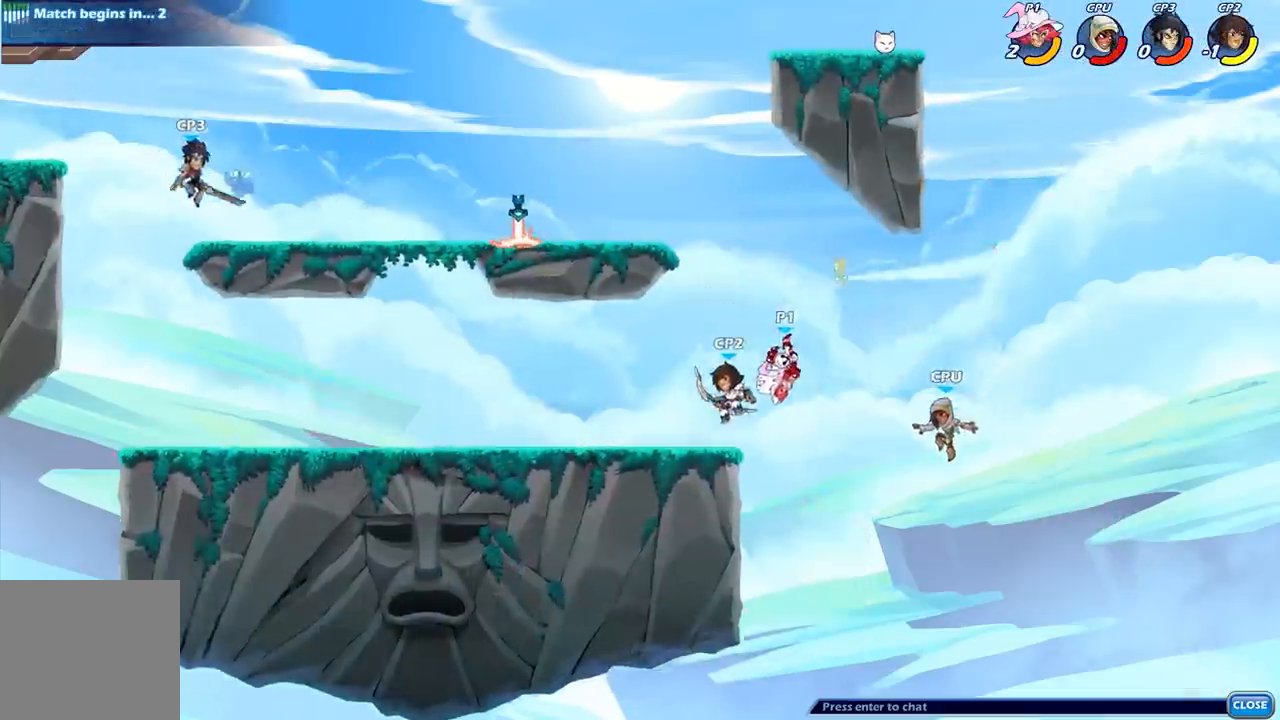
{"buttons": [], "left_stick": "center", "right_stick": "center", "events": [[83, "B", "up"], [183, "left_stick", "center"]]}
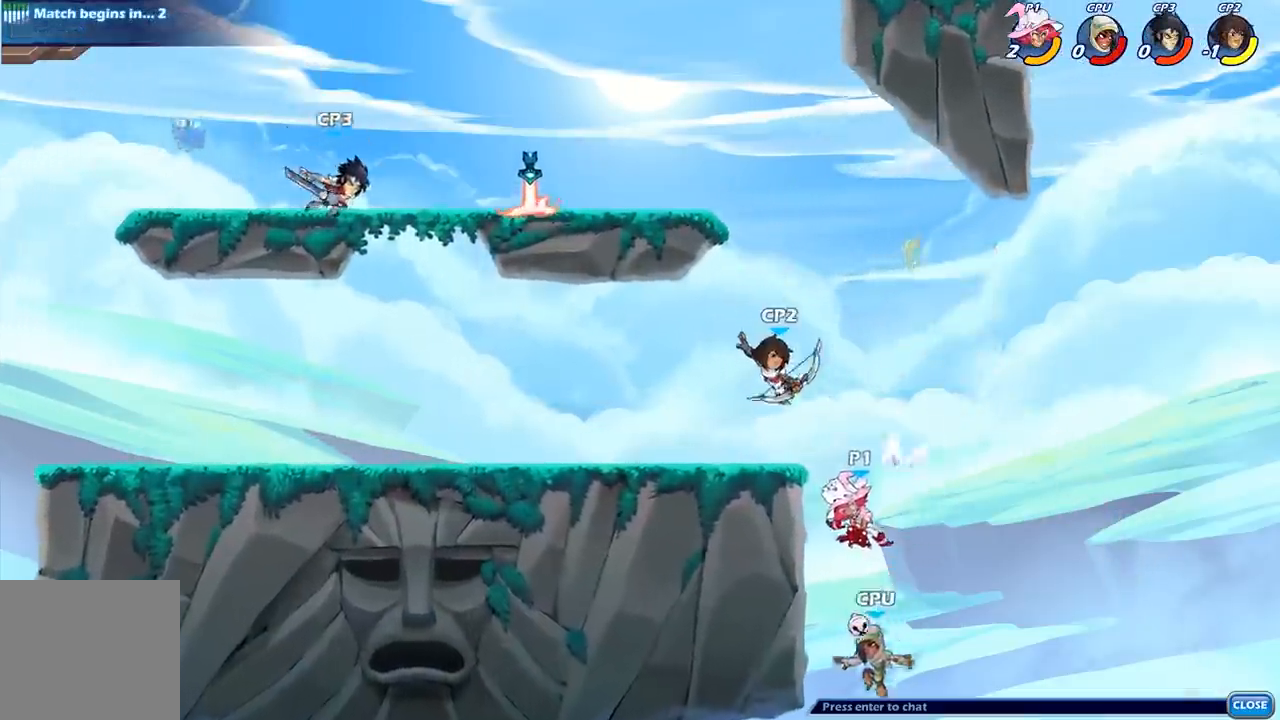
{"buttons": [], "left_stick": "left", "right_stick": "center", "events": [[83, "left_stick", "left"]]}
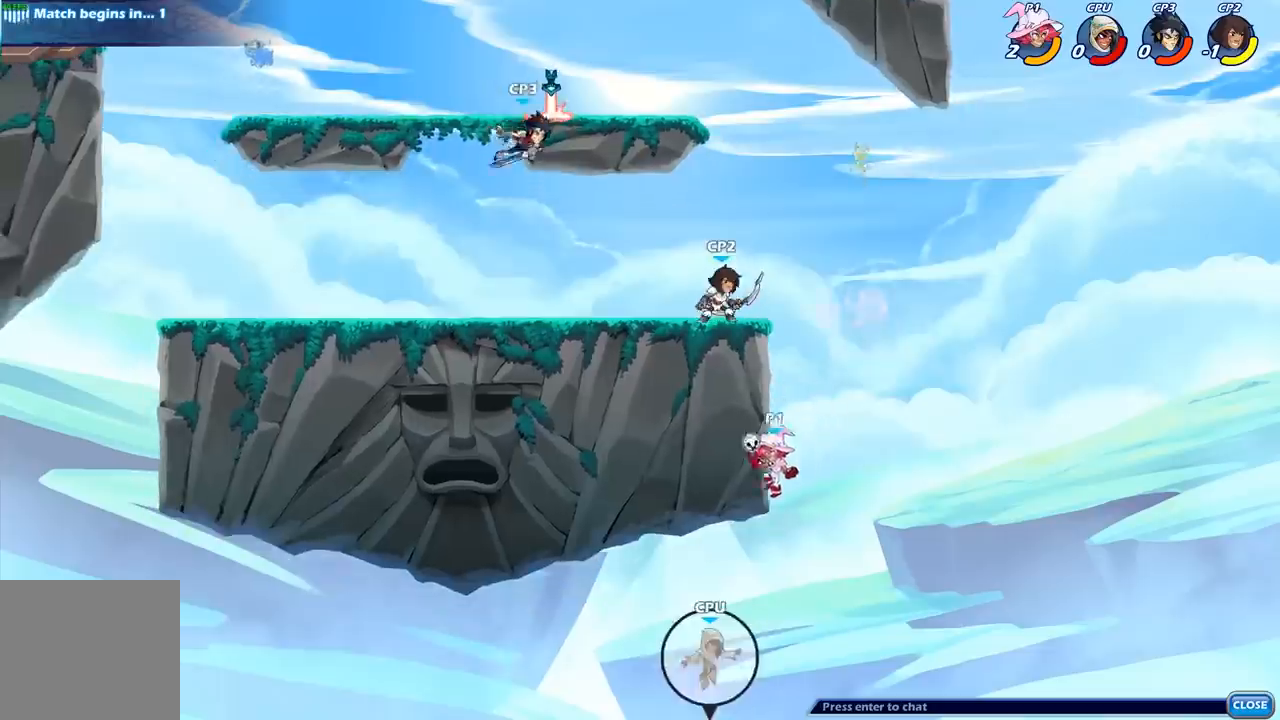
{"buttons": [], "left_stick": "up-left", "right_stick": "center", "events": [[50, "left_stick", "right"], [67, "A", "down"], [150, "left_stick", "up-left"], [167, "A", "up"], [317, "B", "down"], [483, "B", "up"]]}
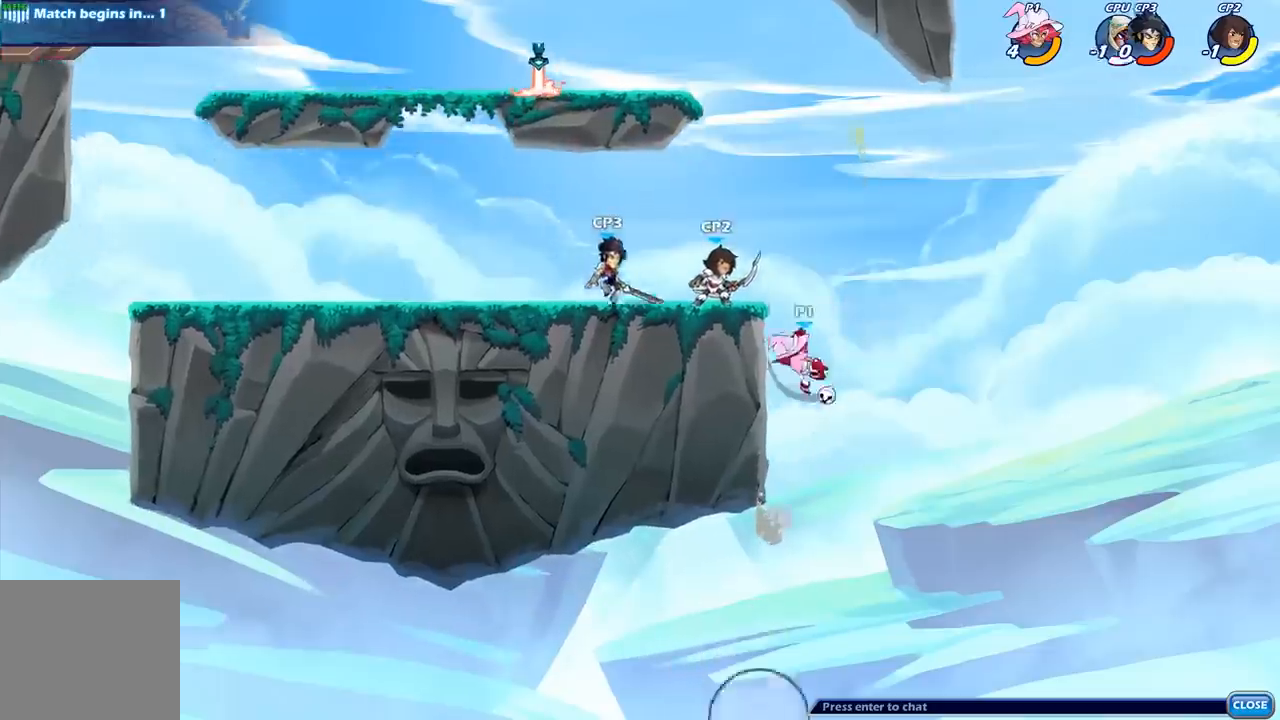
{"buttons": [], "left_stick": "left", "right_stick": "center", "events": [[500, "left_stick", "left"]]}
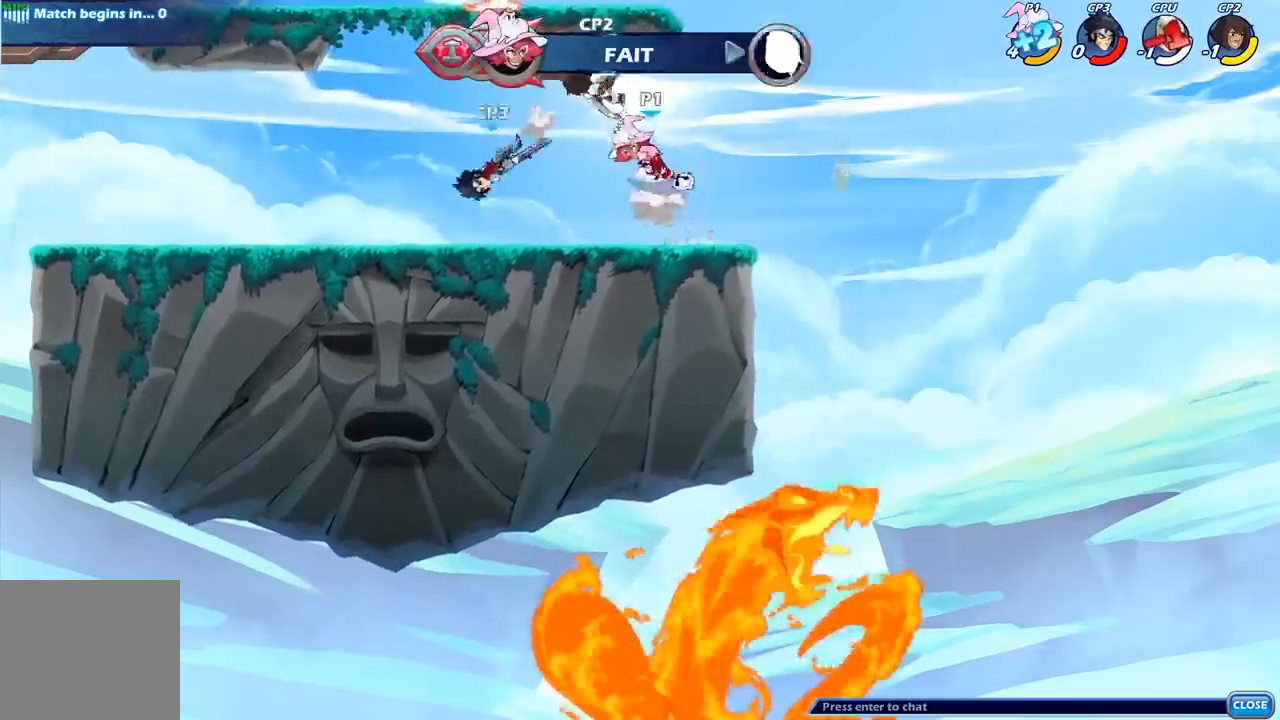
{"buttons": [], "left_stick": "right", "right_stick": "center", "events": [[383, "left_stick", "center"], [500, "left_stick", "right"]]}
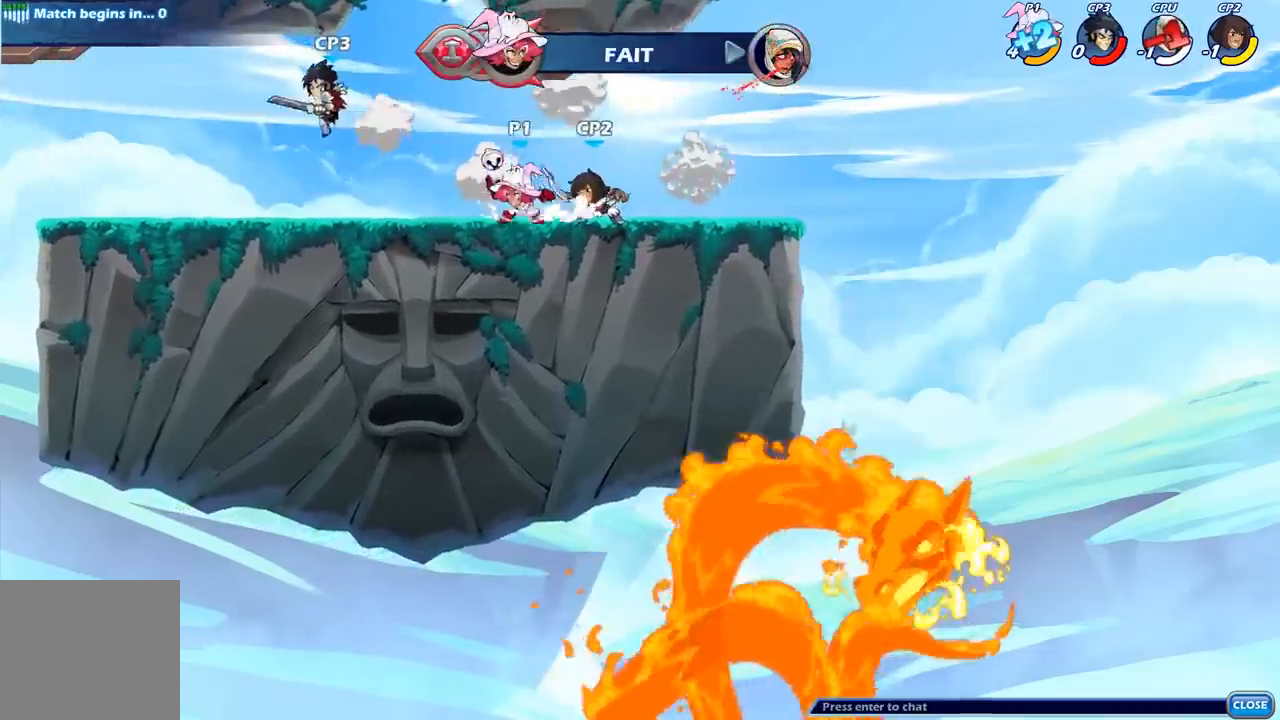
{"buttons": ["X"], "left_stick": "center", "right_stick": "center", "events": [[117, "X", "down"], [117, "left_stick", "center"], [217, "X", "up"], [300, "X", "down"]]}
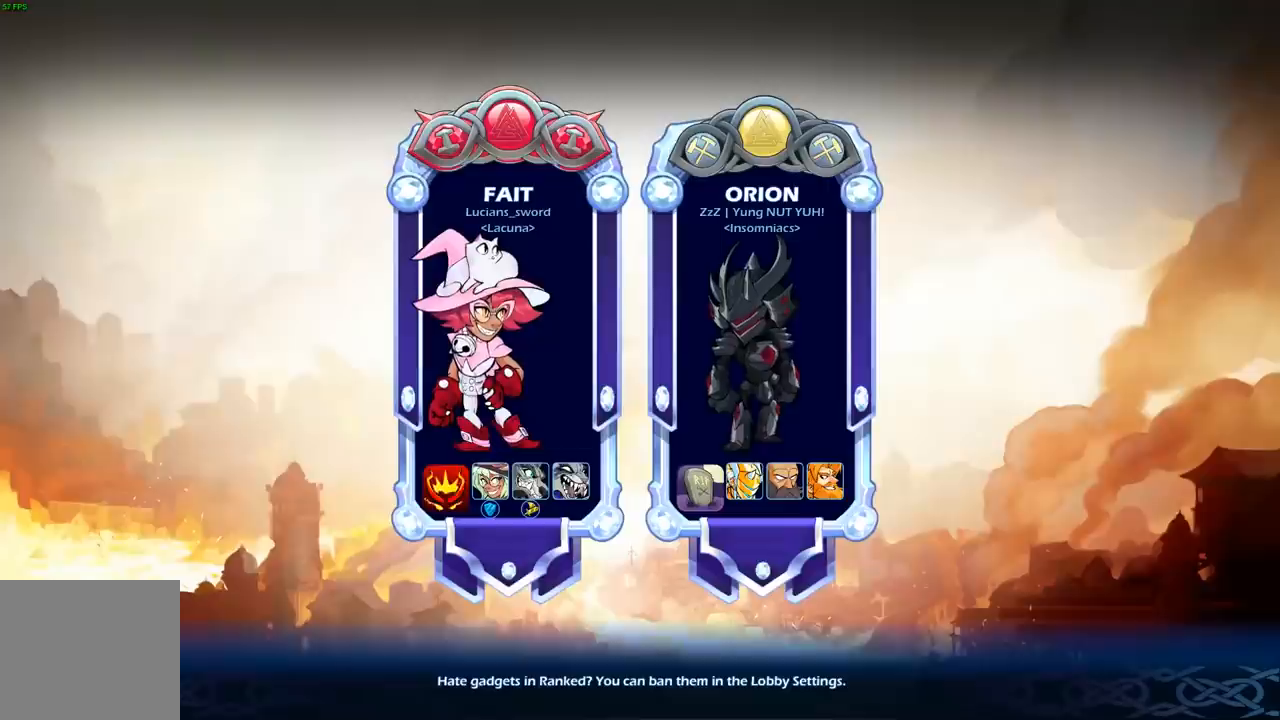
{"buttons": [], "left_stick": "center", "right_stick": "center", "events": [[83, "X", "up"]]}